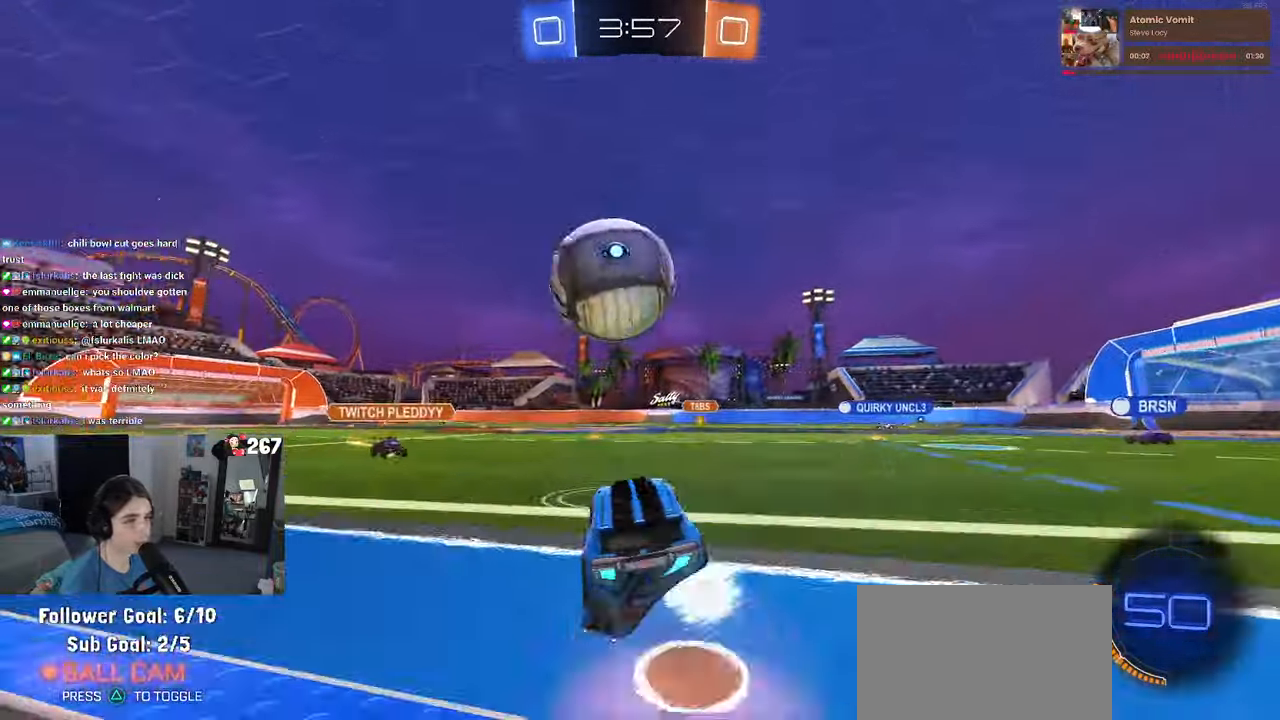
Gameplay with a controller (PlayStation layout); each line is a JSON object with the inputs held at the frame after it. "events" lists button and stick changes between this image and that frame as [ms after this image, input, new state], when the widget could be followed in between. Not read: R2.
{"buttons": ["SQUARE"], "left_stick": "down-left", "right_stick": "center"}
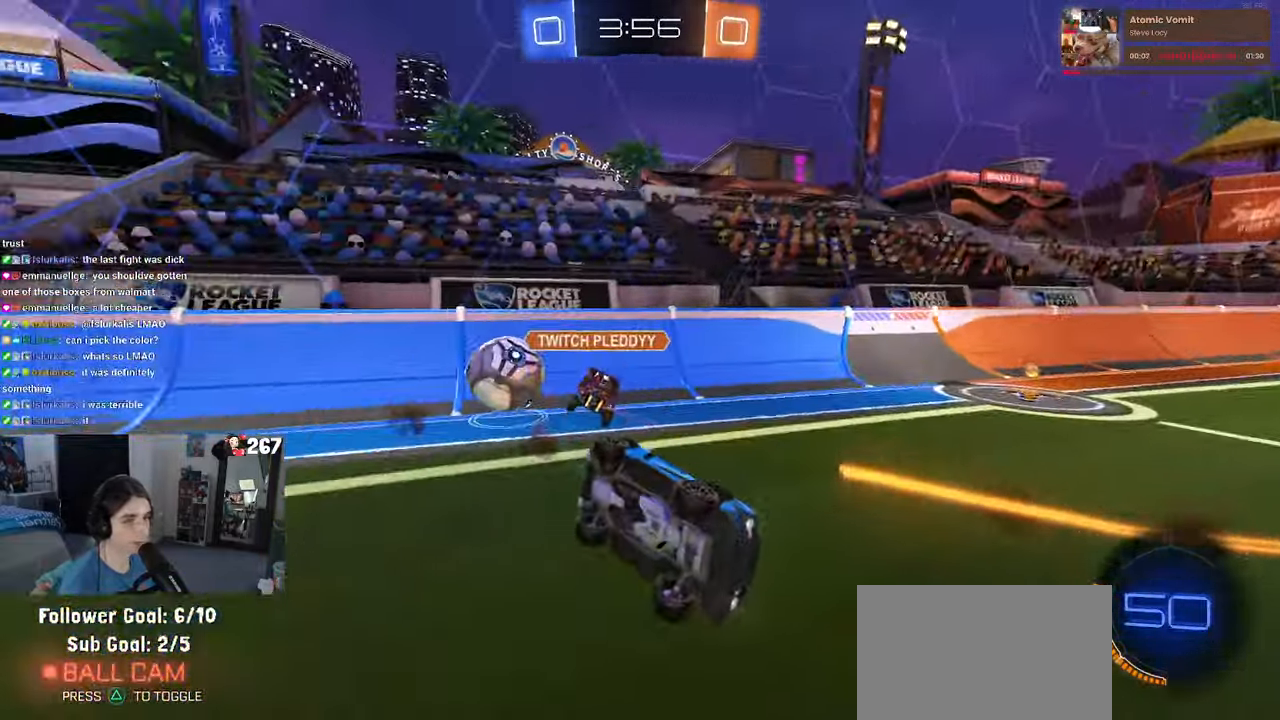
{"buttons": [], "left_stick": "down-left", "right_stick": "center", "events": [[467, "SQUARE", "up"]]}
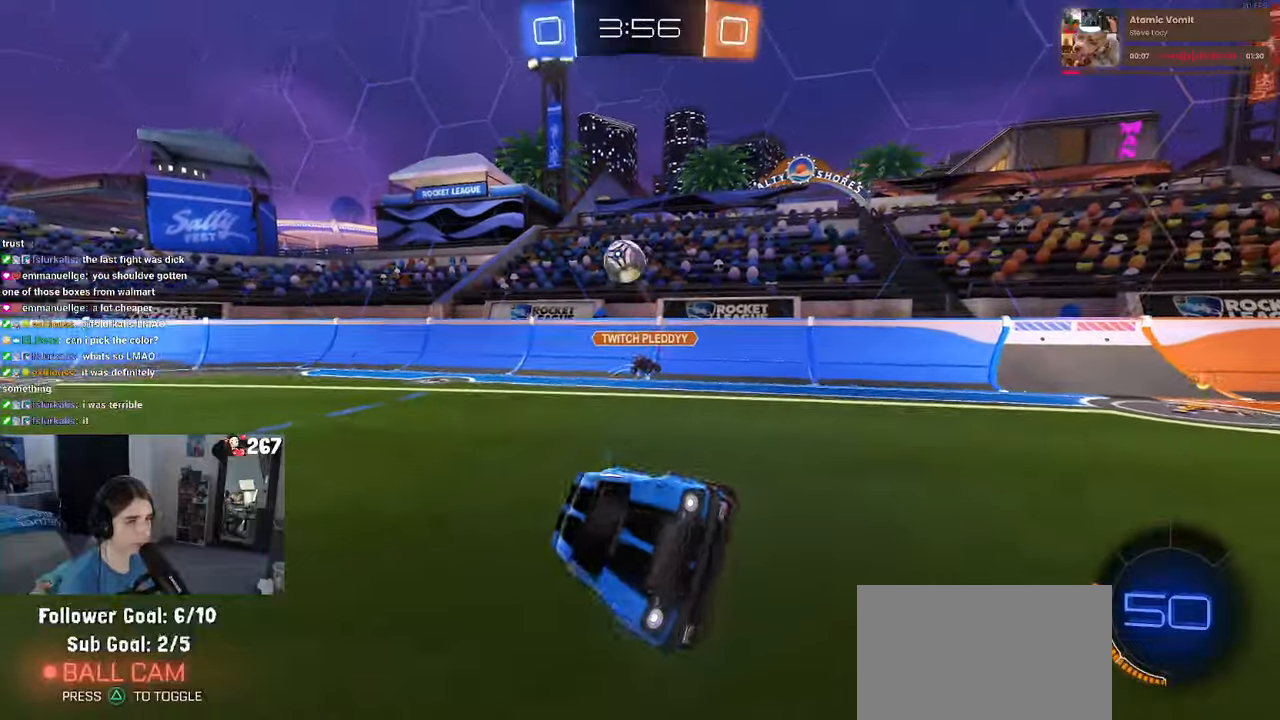
{"buttons": ["R1"], "left_stick": "right", "right_stick": "center", "events": [[67, "left_stick", "down-right"], [84, "R1", "down"], [100, "TRIANGLE", "down"], [200, "left_stick", "right"], [234, "TRIANGLE", "up"]]}
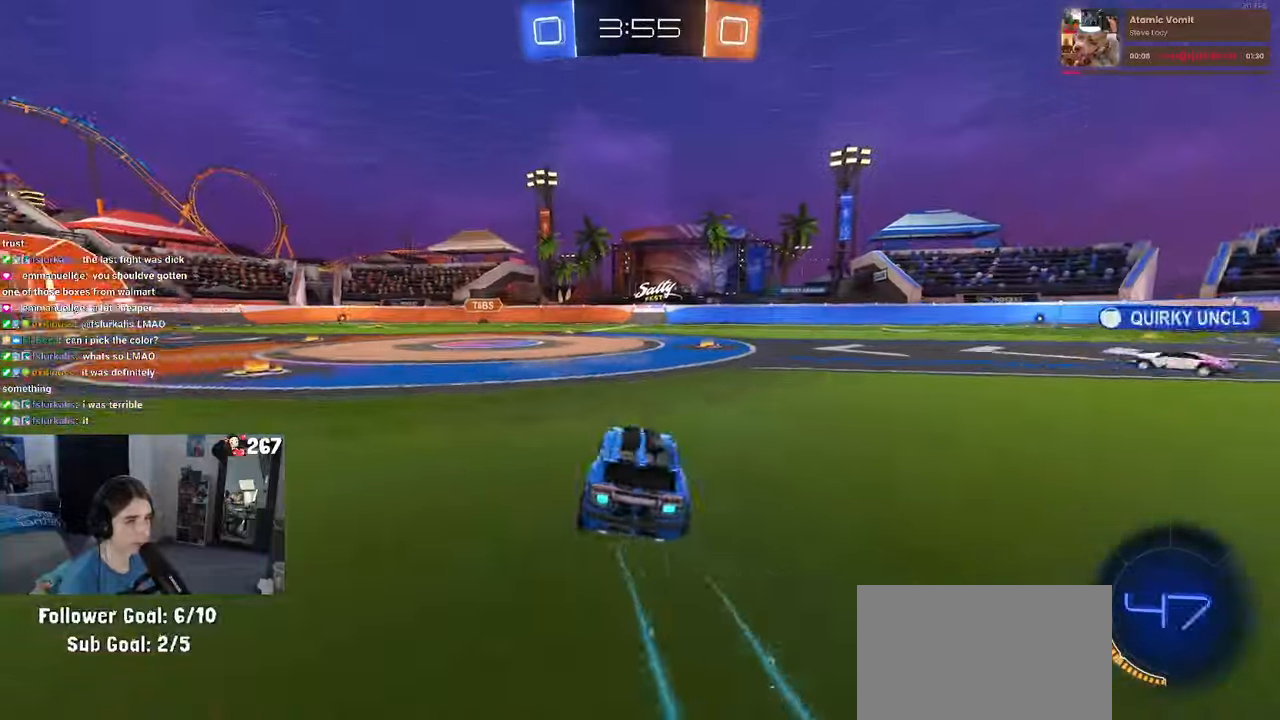
{"buttons": ["TRIANGLE", "R1"], "left_stick": "center", "right_stick": "center", "events": [[200, "left_stick", "center"], [267, "left_stick", "left"], [400, "left_stick", "center"], [434, "TRIANGLE", "down"]]}
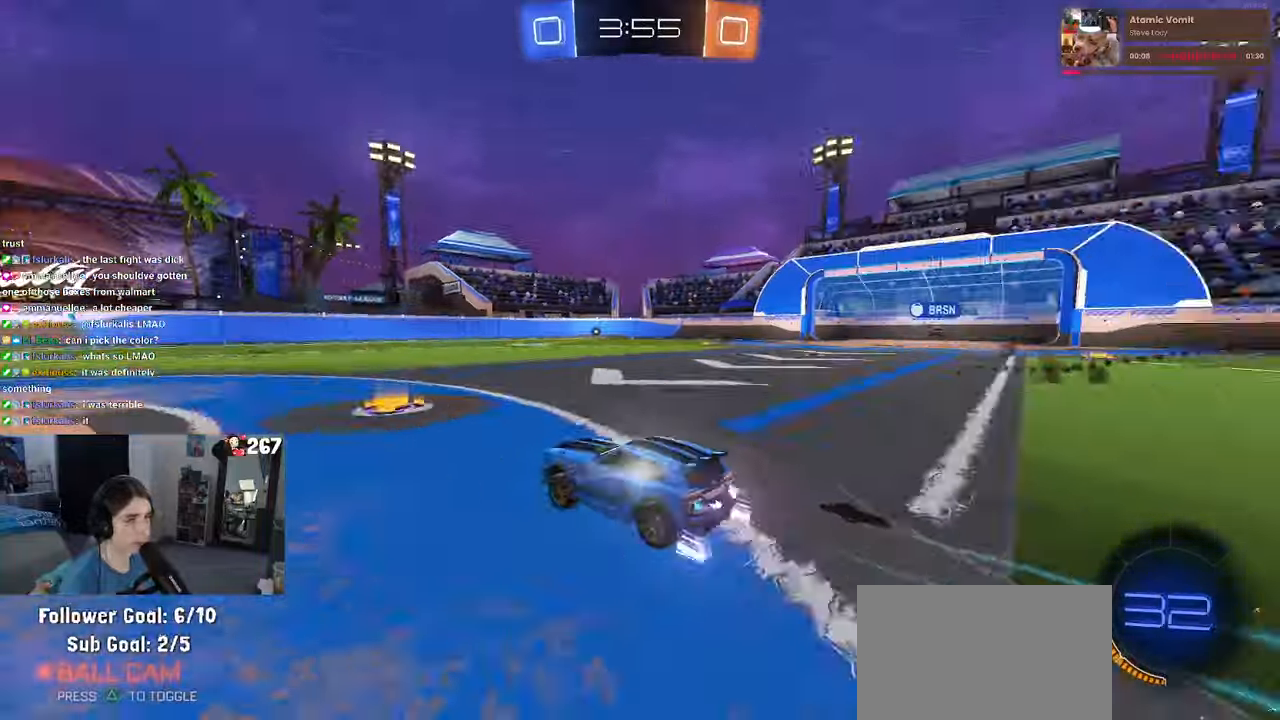
{"buttons": [], "left_stick": "center", "right_stick": "center", "events": [[17, "left_stick", "right"], [84, "TRIANGLE", "up"], [400, "left_stick", "center"], [417, "R1", "up"]]}
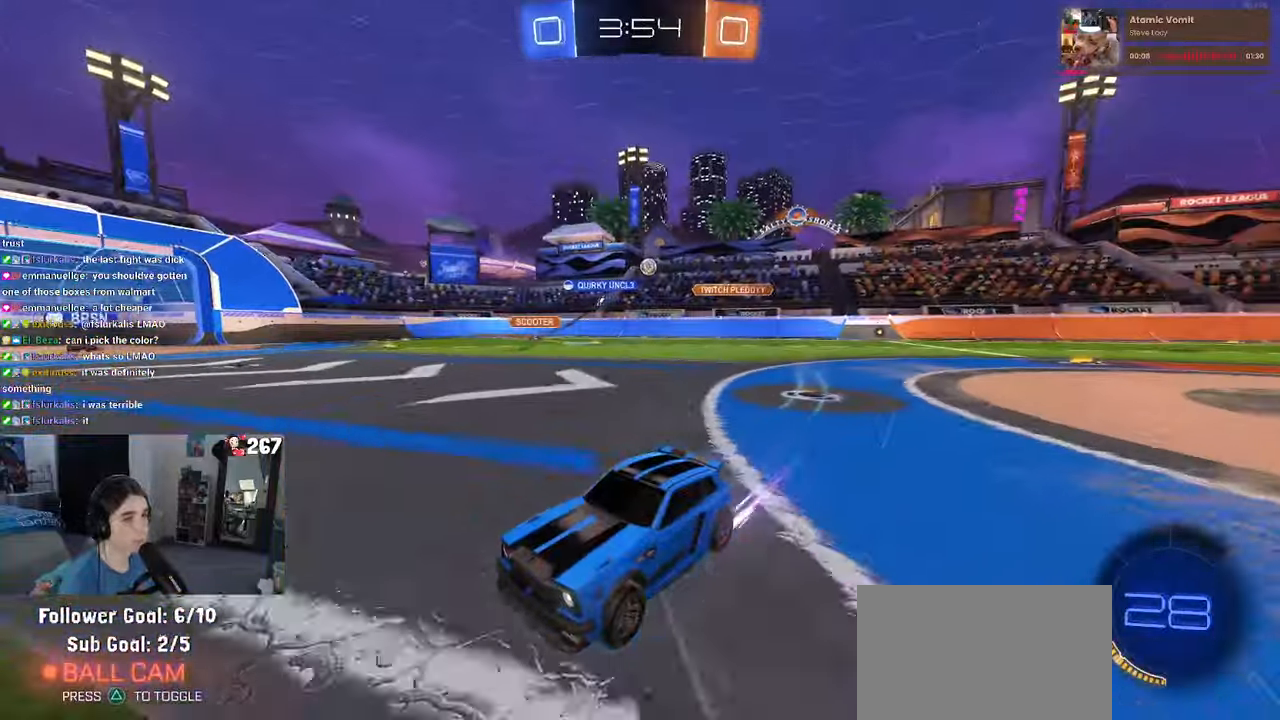
{"buttons": [], "left_stick": "right", "right_stick": "center", "events": [[267, "TRIANGLE", "down"], [300, "left_stick", "right"], [400, "TRIANGLE", "up"]]}
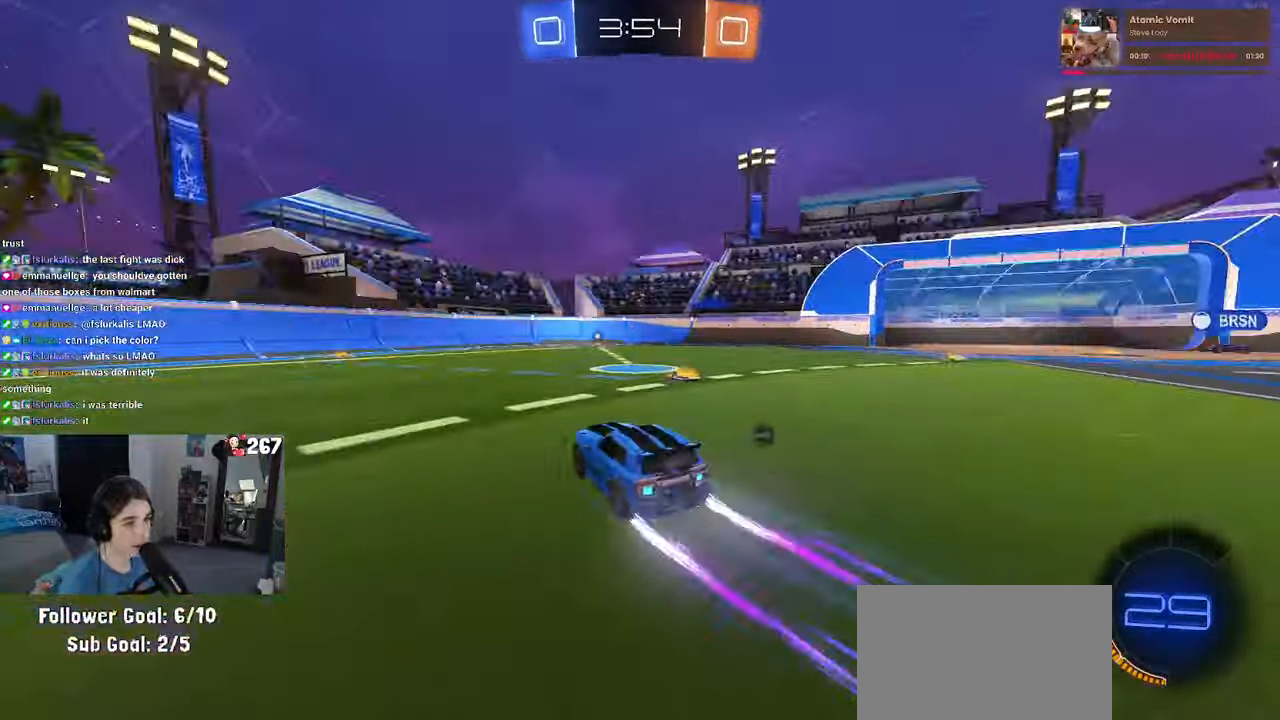
{"buttons": [], "left_stick": "right", "right_stick": "center", "events": [[34, "left_stick", "center"], [250, "TRIANGLE", "down"], [367, "TRIANGLE", "up"], [434, "left_stick", "right"]]}
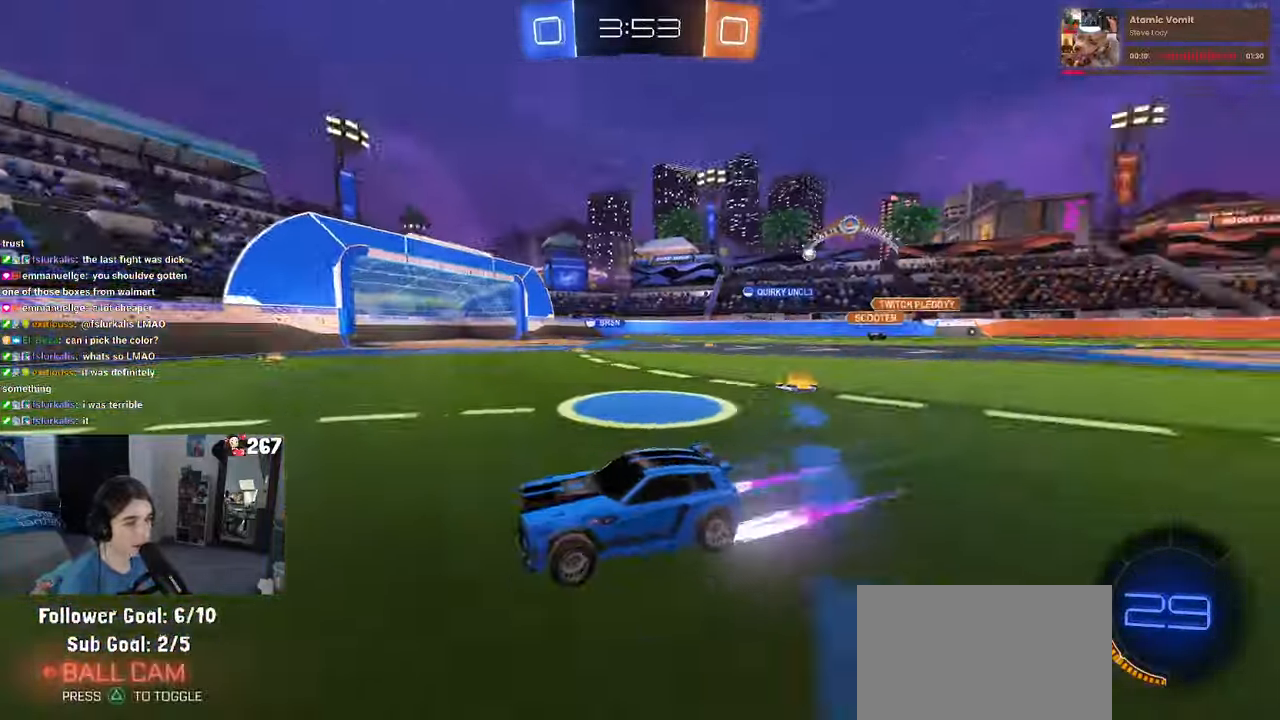
{"buttons": [], "left_stick": "center", "right_stick": "center", "events": [[167, "left_stick", "center"]]}
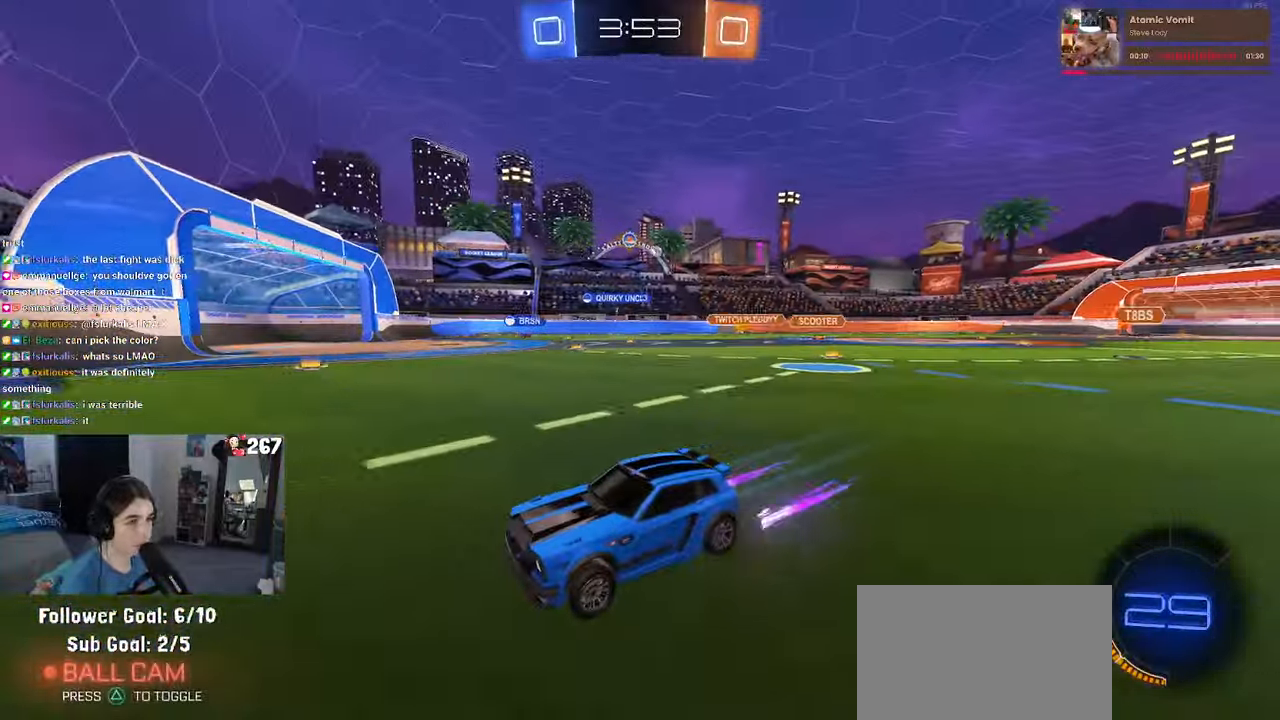
{"buttons": [], "left_stick": "right", "right_stick": "center", "events": [[34, "left_stick", "right"], [117, "SQUARE", "down"], [217, "SQUARE", "up"]]}
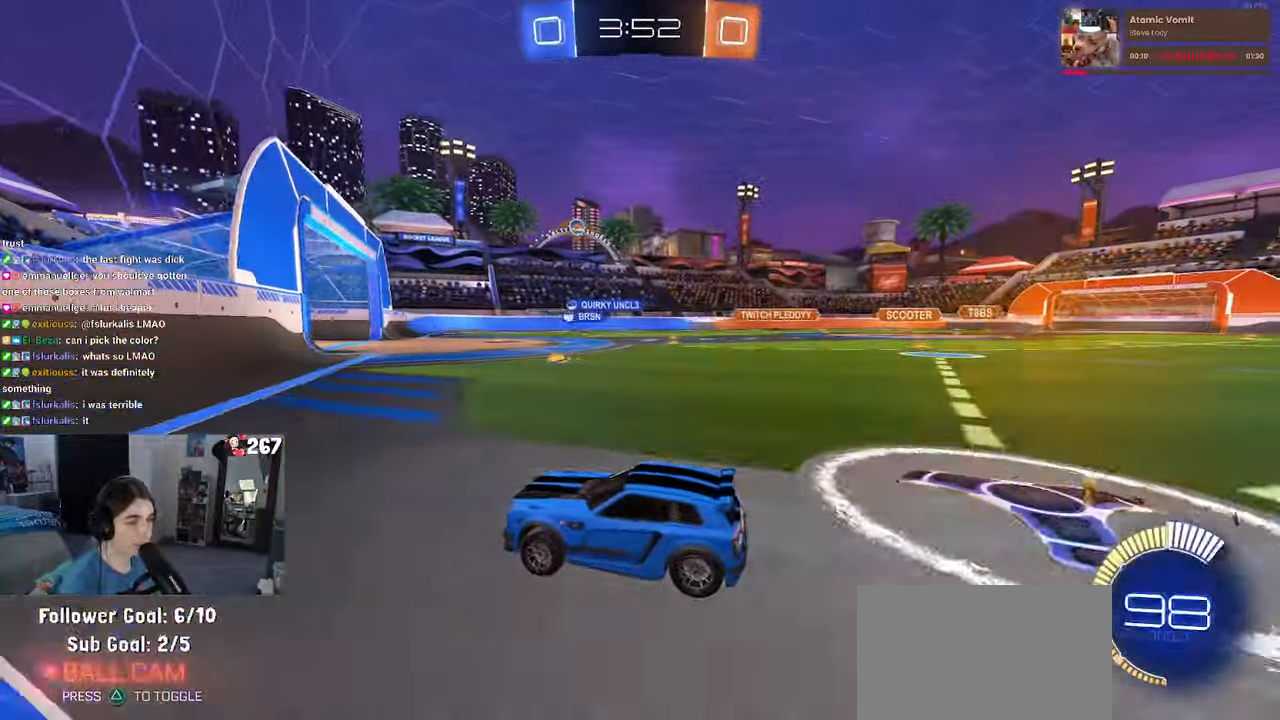
{"buttons": ["R1"], "left_stick": "right", "right_stick": "center", "events": [[200, "R1", "down"]]}
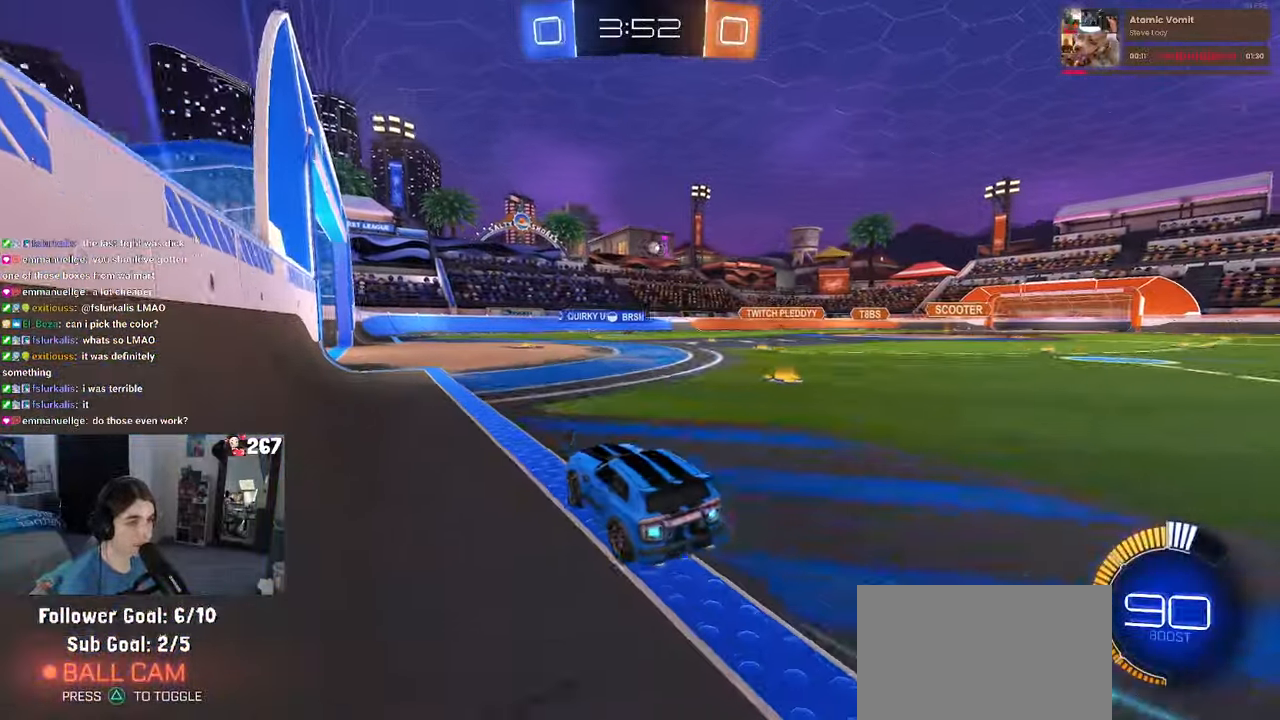
{"buttons": [], "left_stick": "center", "right_stick": "center", "events": [[134, "left_stick", "center"], [184, "R1", "up"]]}
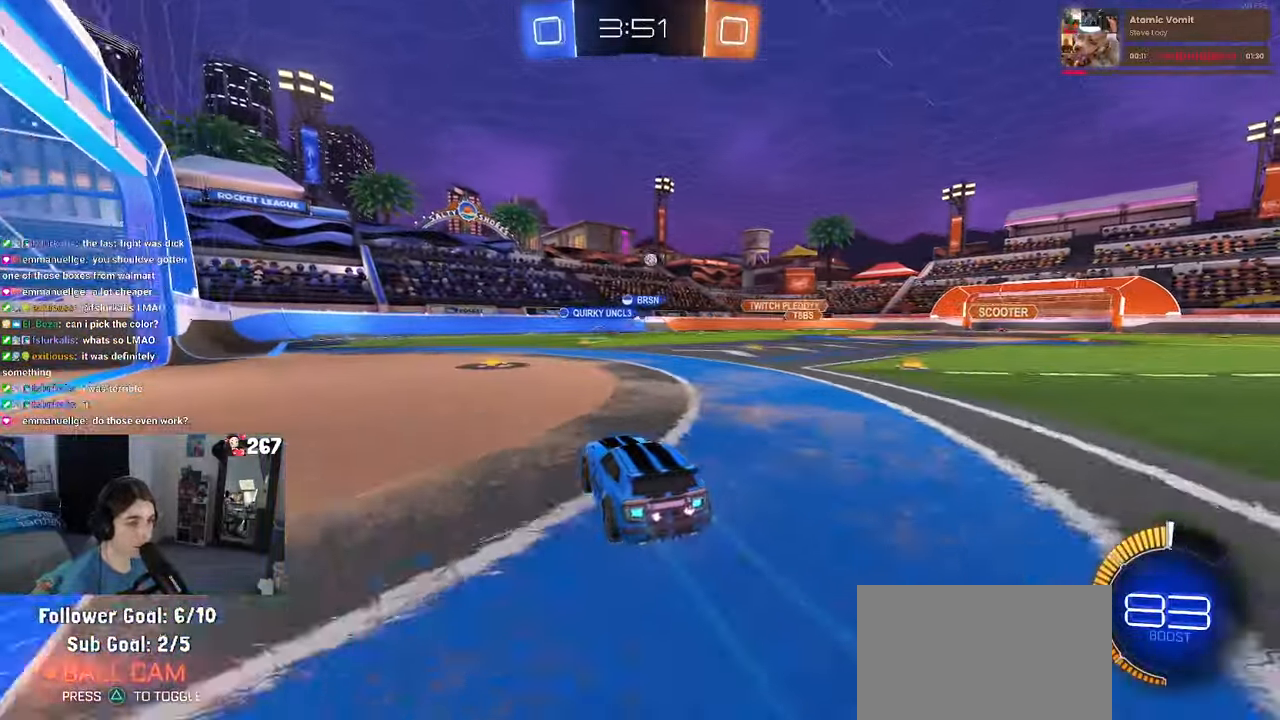
{"buttons": [], "left_stick": "right", "right_stick": "center", "events": [[283, "left_stick", "right"]]}
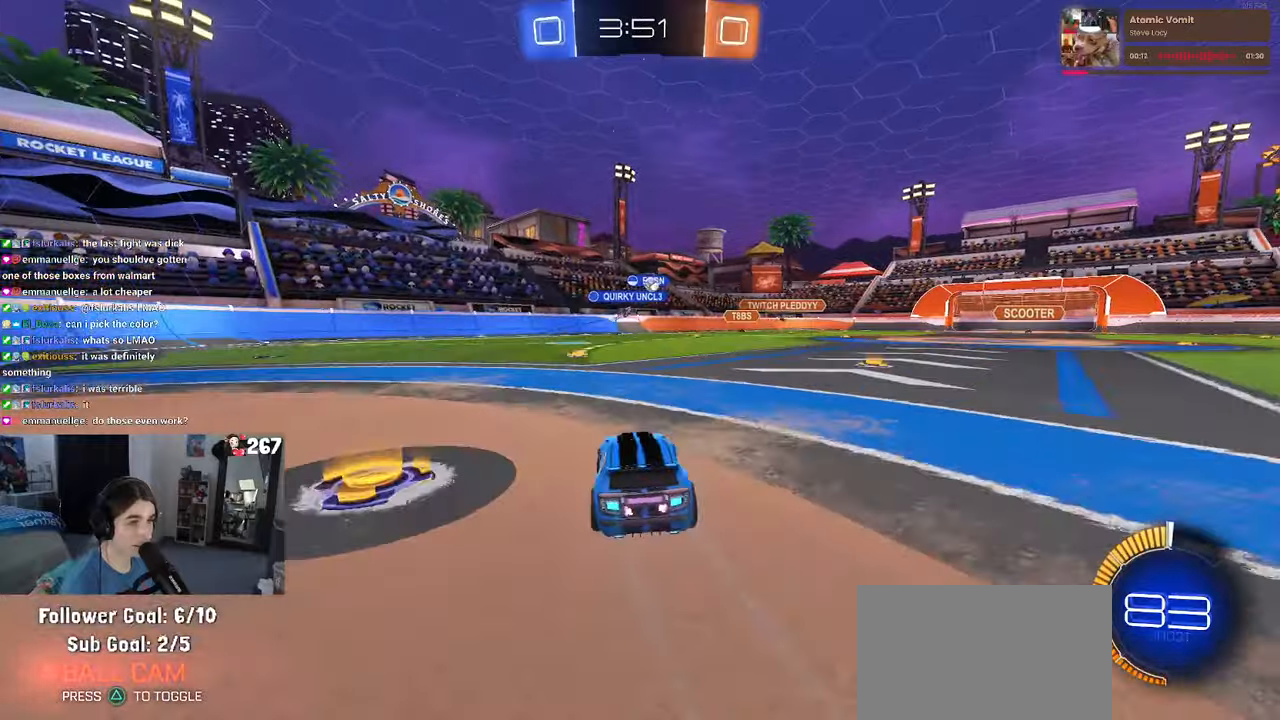
{"buttons": [], "left_stick": "center", "right_stick": "center", "events": [[33, "left_stick", "center"]]}
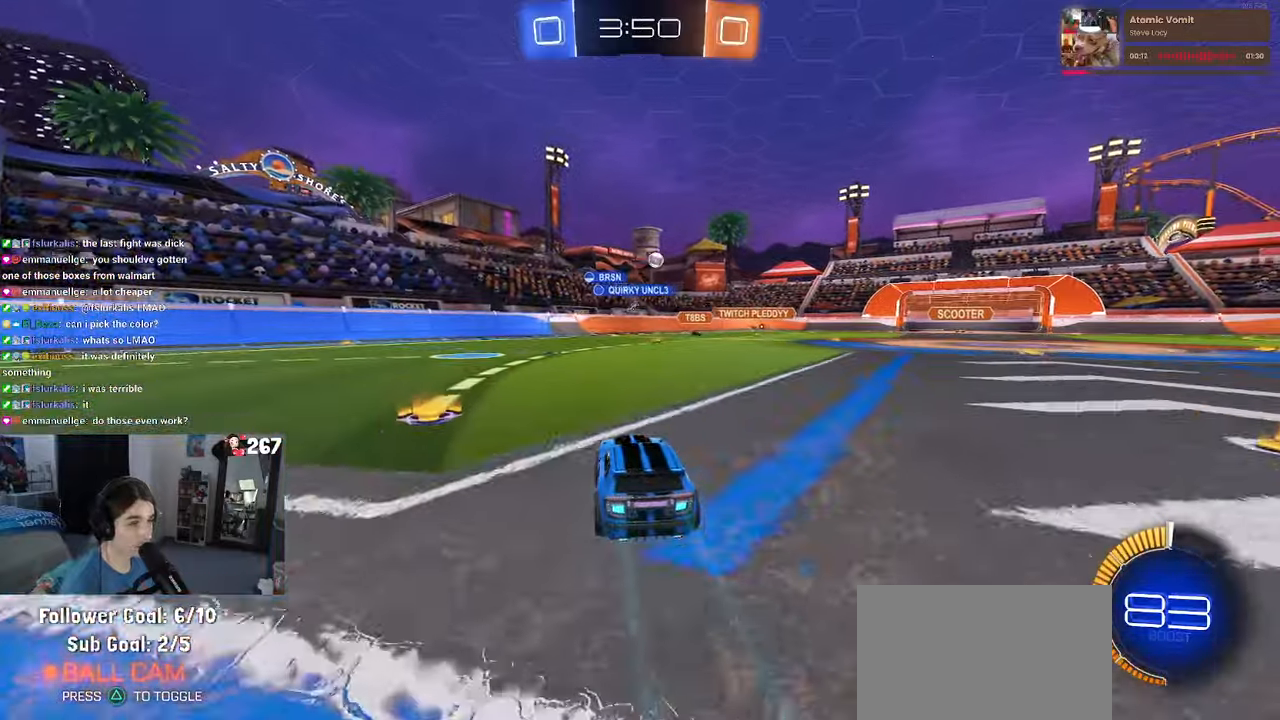
{"buttons": [], "left_stick": "center", "right_stick": "center", "events": [[116, "left_stick", "left"], [283, "left_stick", "center"]]}
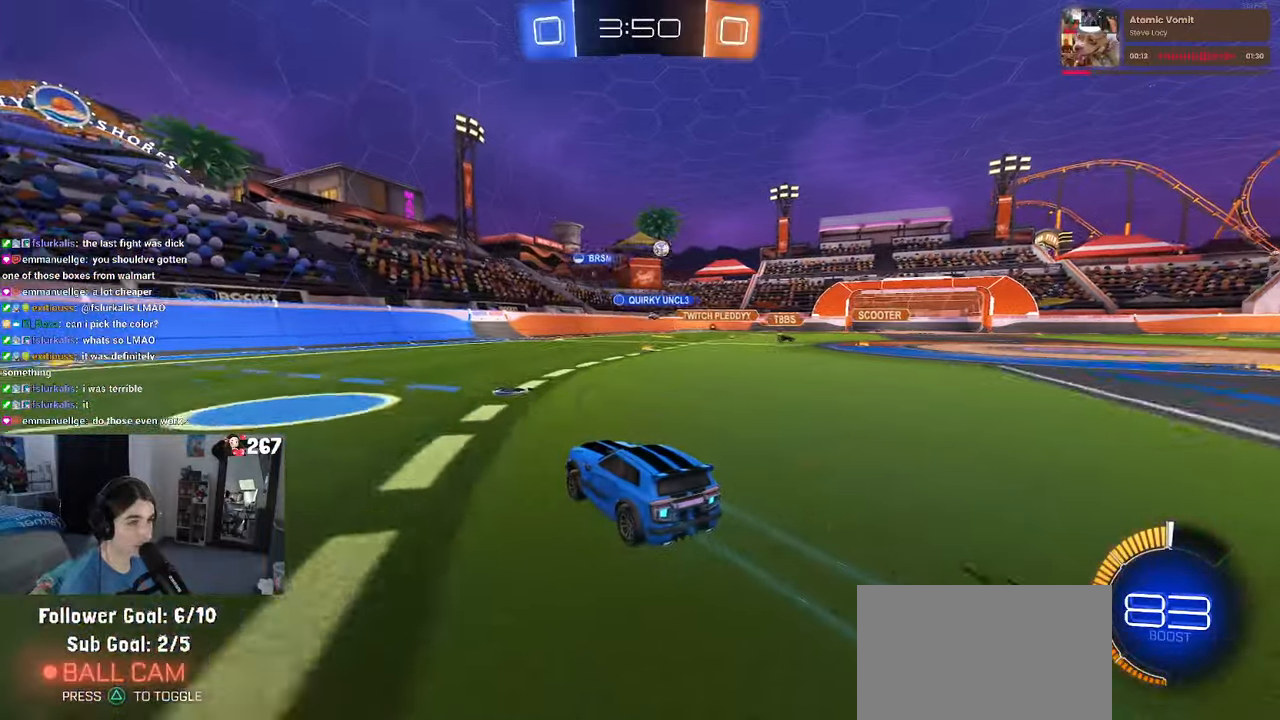
{"buttons": [], "left_stick": "right", "right_stick": "center", "events": [[150, "left_stick", "right"]]}
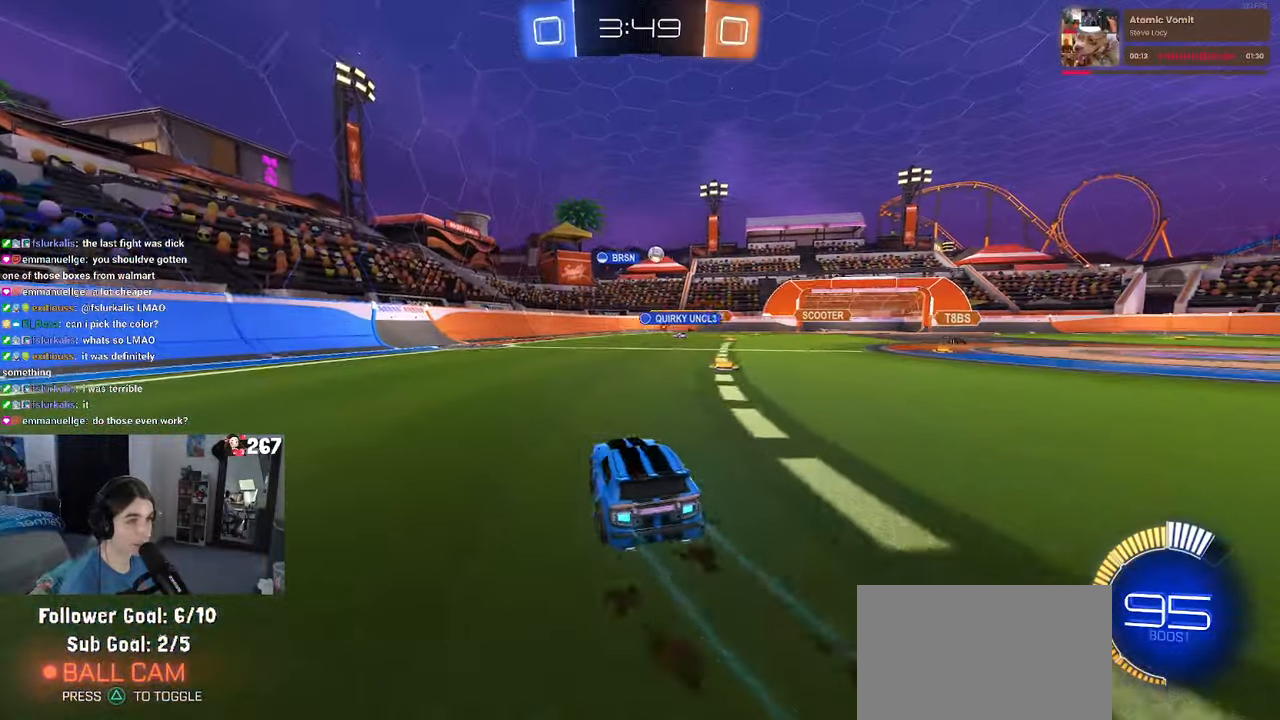
{"buttons": ["R1"], "left_stick": "center", "right_stick": "center", "events": [[183, "R1", "down"], [216, "left_stick", "center"]]}
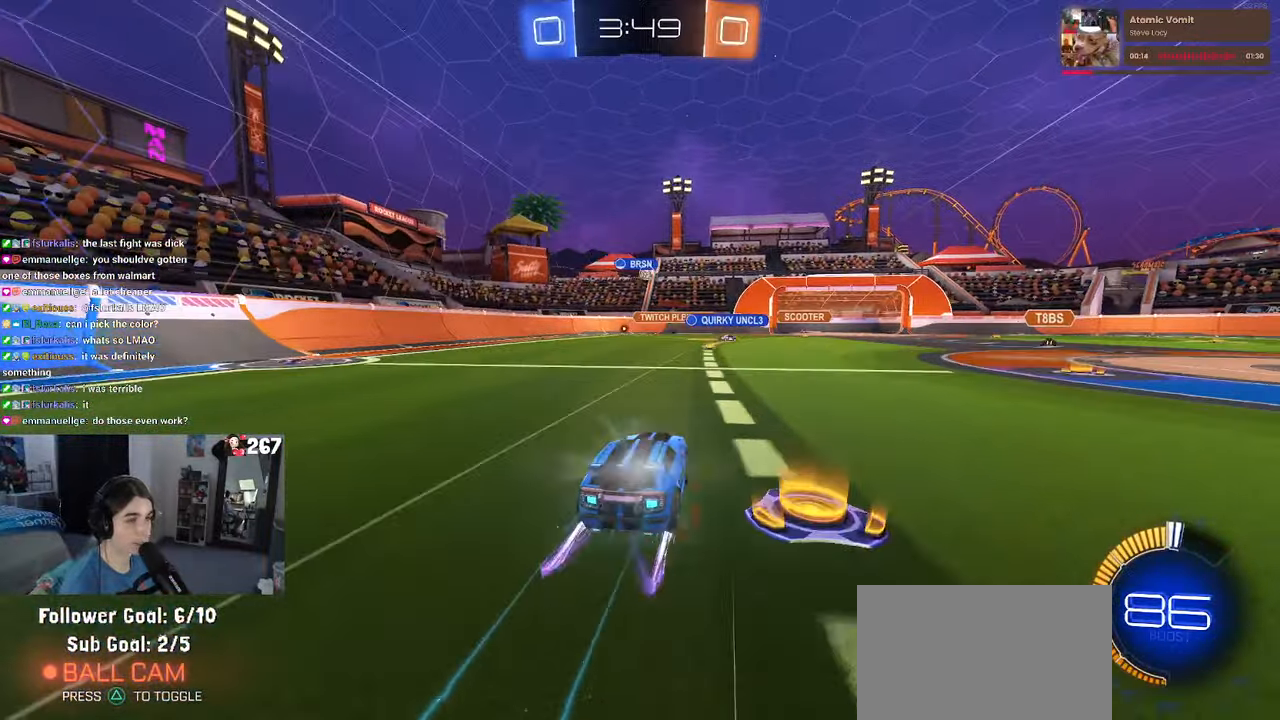
{"buttons": [], "left_stick": "left", "right_stick": "center", "events": [[16, "R1", "up"], [50, "left_stick", "right"], [200, "left_stick", "center"], [500, "left_stick", "left"]]}
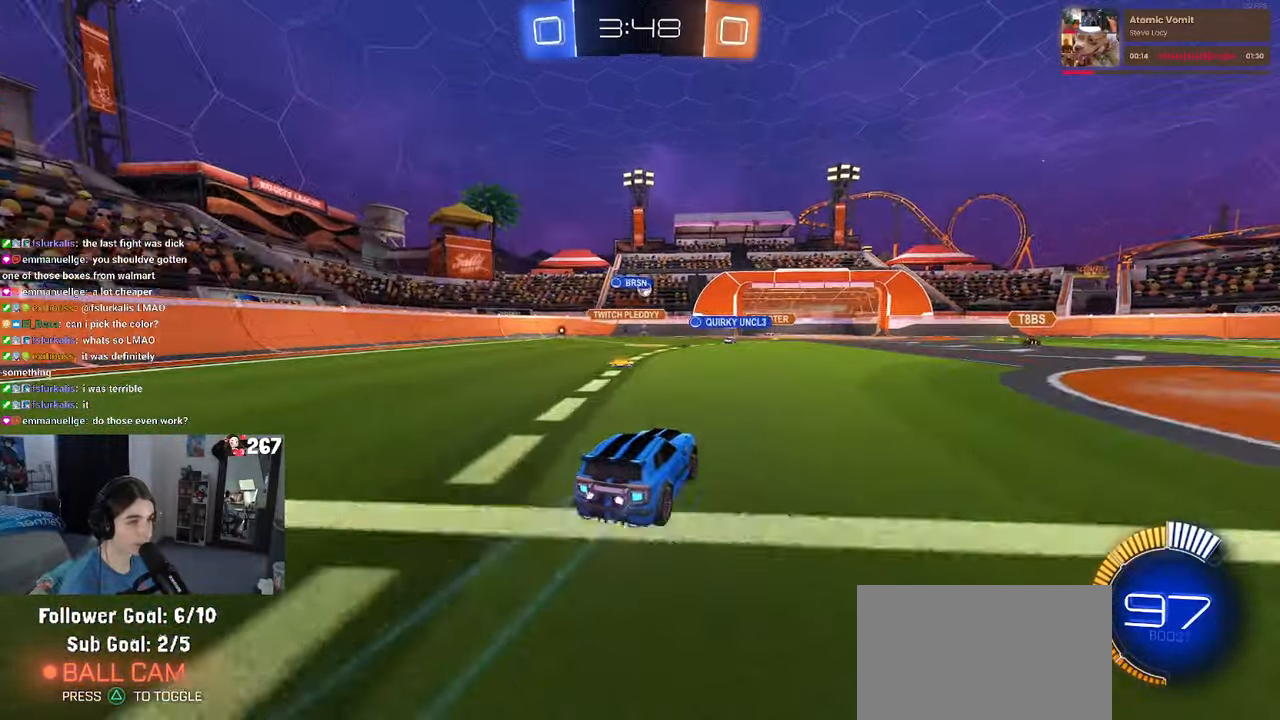
{"buttons": [], "left_stick": "right", "right_stick": "center", "events": [[83, "left_stick", "center"], [216, "left_stick", "right"]]}
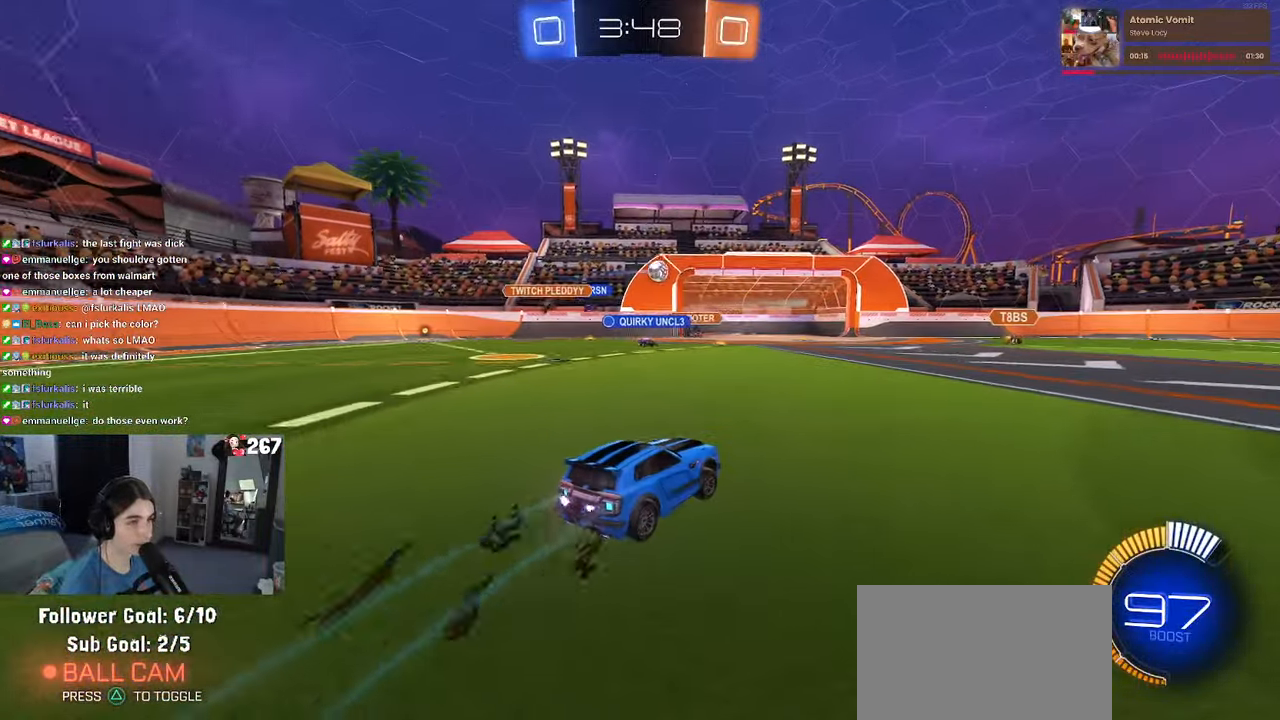
{"buttons": ["R1"], "left_stick": "center", "right_stick": "center", "events": [[150, "R1", "down"], [483, "left_stick", "center"]]}
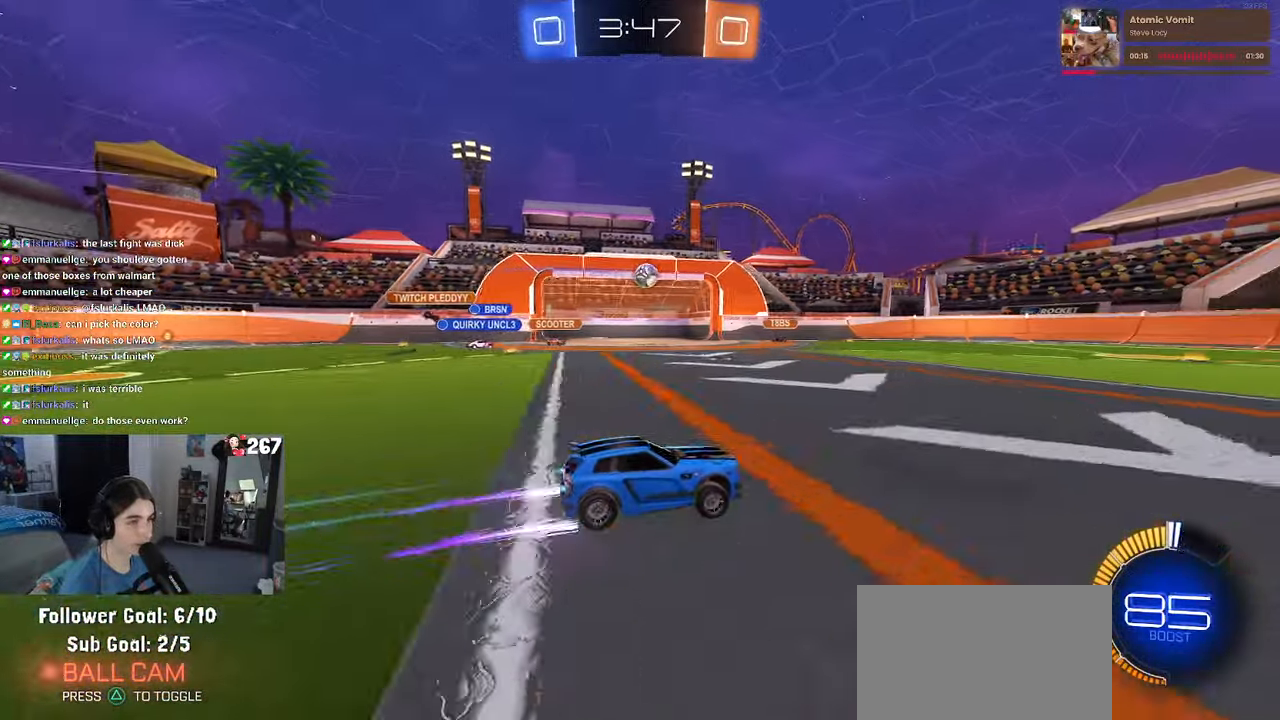
{"buttons": [], "left_stick": "center", "right_stick": "center", "events": [[83, "R1", "up"]]}
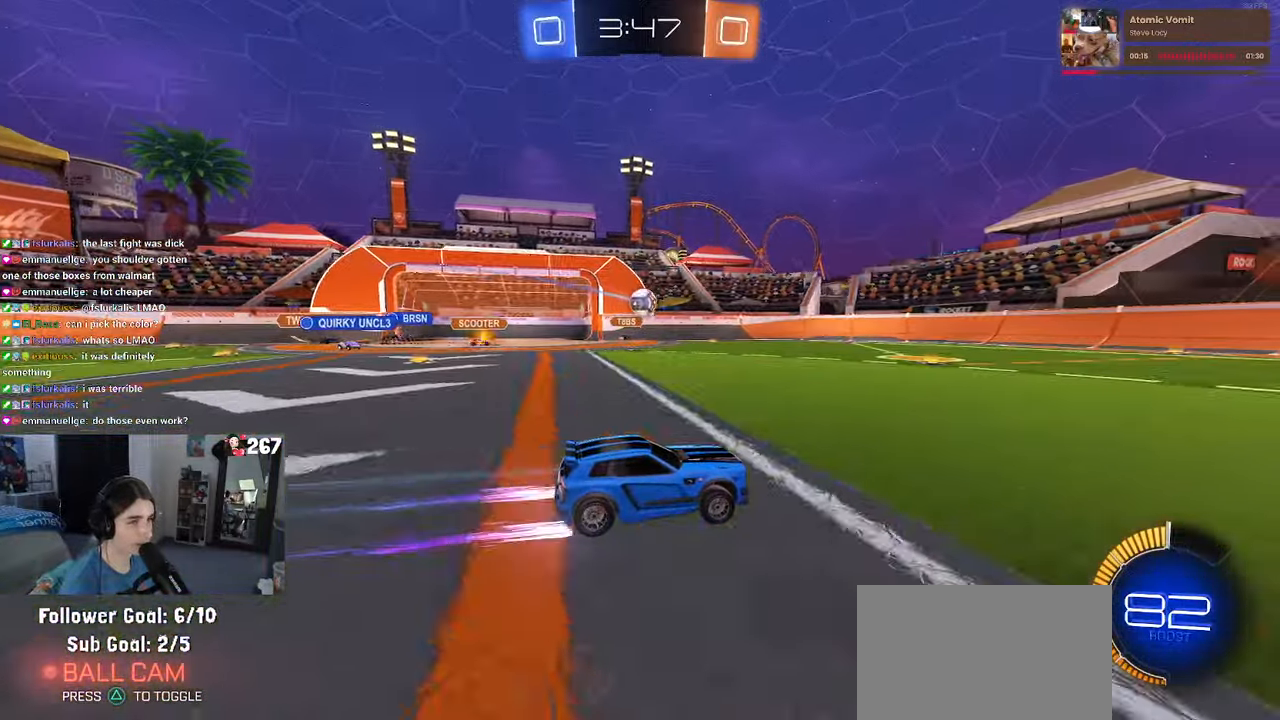
{"buttons": [], "left_stick": "center", "right_stick": "center", "events": [[200, "left_stick", "up-left"], [383, "left_stick", "center"]]}
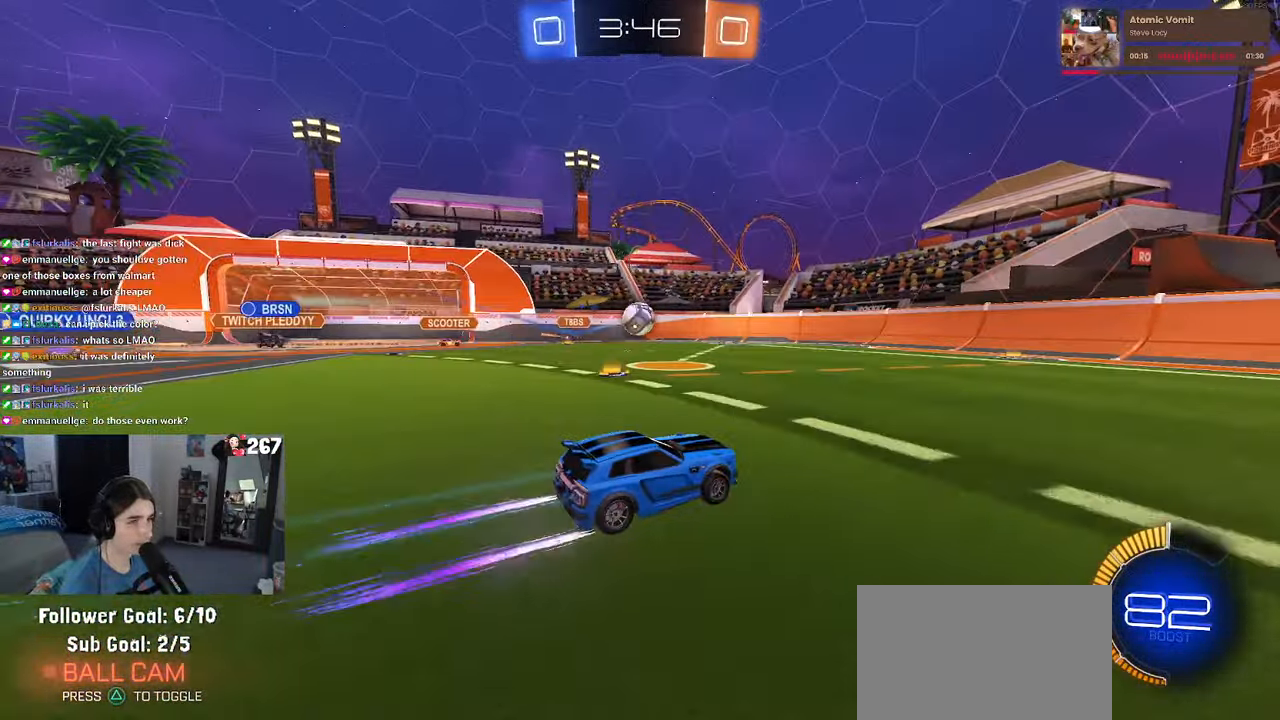
{"buttons": [], "left_stick": "center", "right_stick": "center", "events": [[383, "left_stick", "left"], [500, "left_stick", "center"]]}
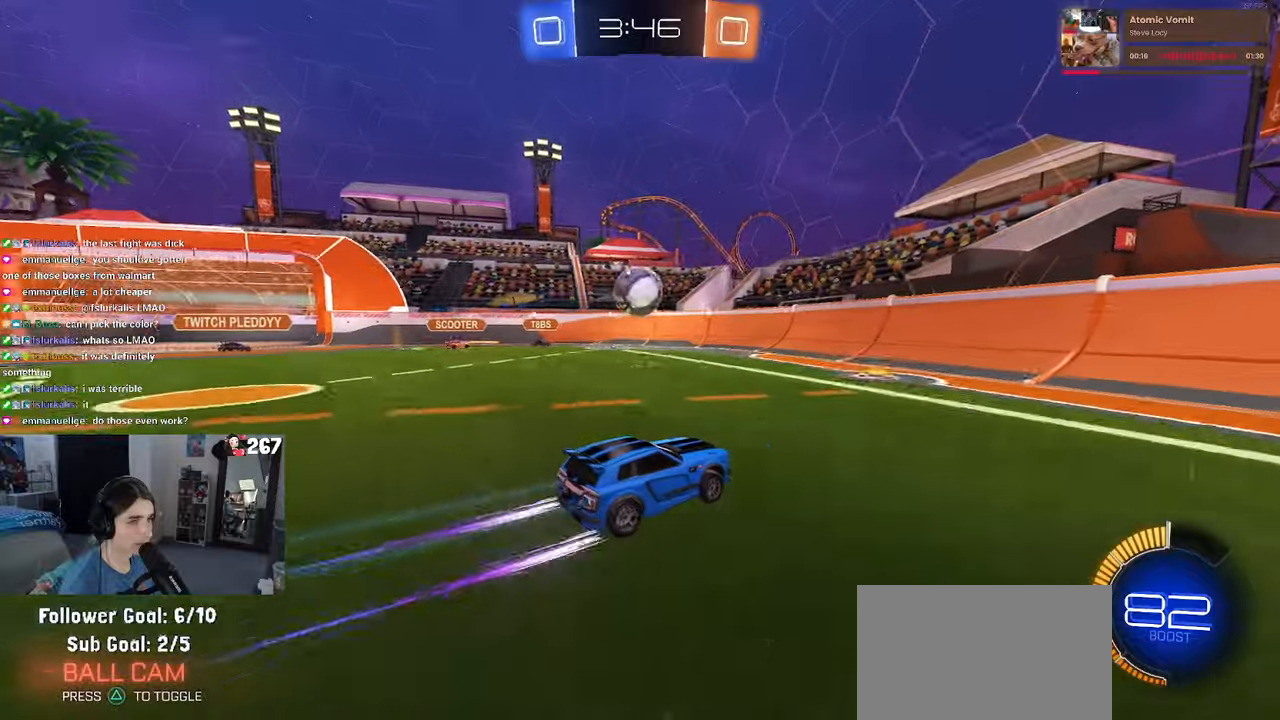
{"buttons": ["L1", "R1"], "left_stick": "down-left", "right_stick": "center", "events": [[267, "left_stick", "down-left"], [283, "CROSS", "down"], [283, "R1", "down"], [383, "L1", "down"], [500, "CROSS", "up"]]}
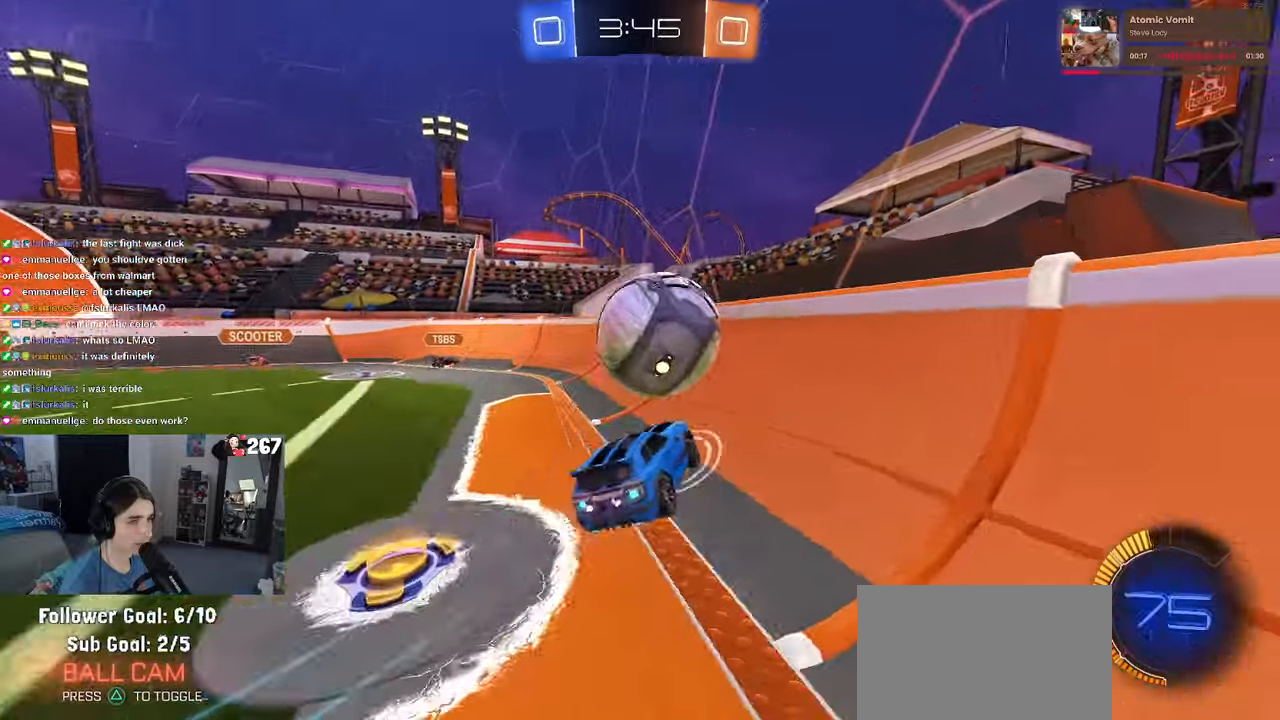
{"buttons": ["R1"], "left_stick": "right", "right_stick": "center", "events": [[50, "left_stick", "left"], [67, "L1", "up"], [217, "left_stick", "center"], [383, "left_stick", "right"]]}
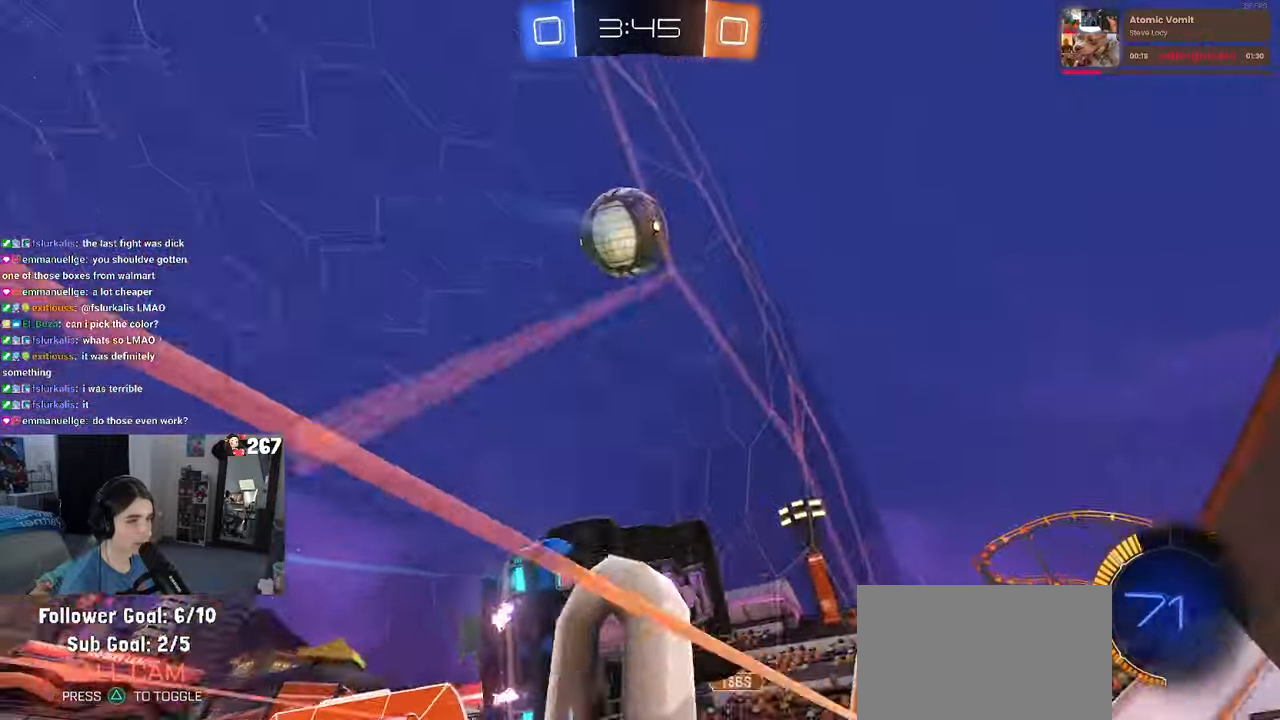
{"buttons": [], "left_stick": "right", "right_stick": "center", "events": [[67, "left_stick", "center"], [133, "left_stick", "right"], [267, "left_stick", "center"], [317, "left_stick", "left"], [433, "left_stick", "center"], [467, "R1", "up"], [500, "left_stick", "right"]]}
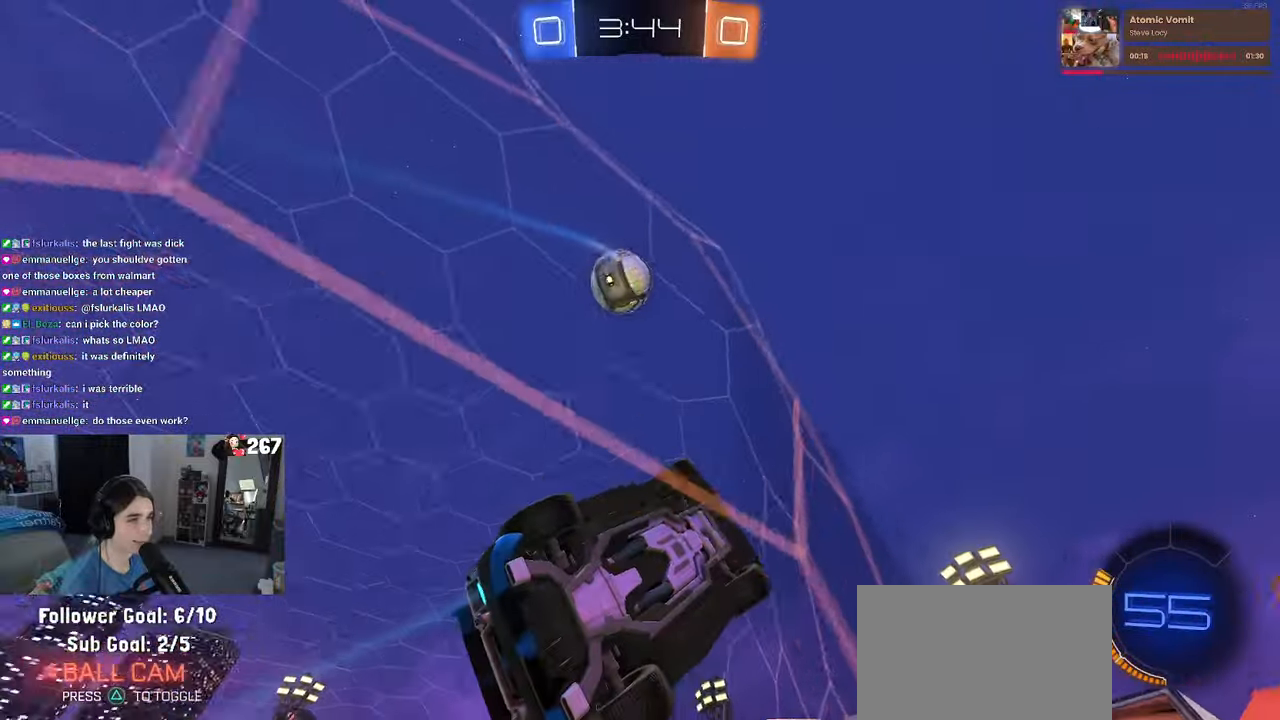
{"buttons": [], "left_stick": "left", "right_stick": "center", "events": [[117, "left_stick", "center"], [200, "left_stick", "left"]]}
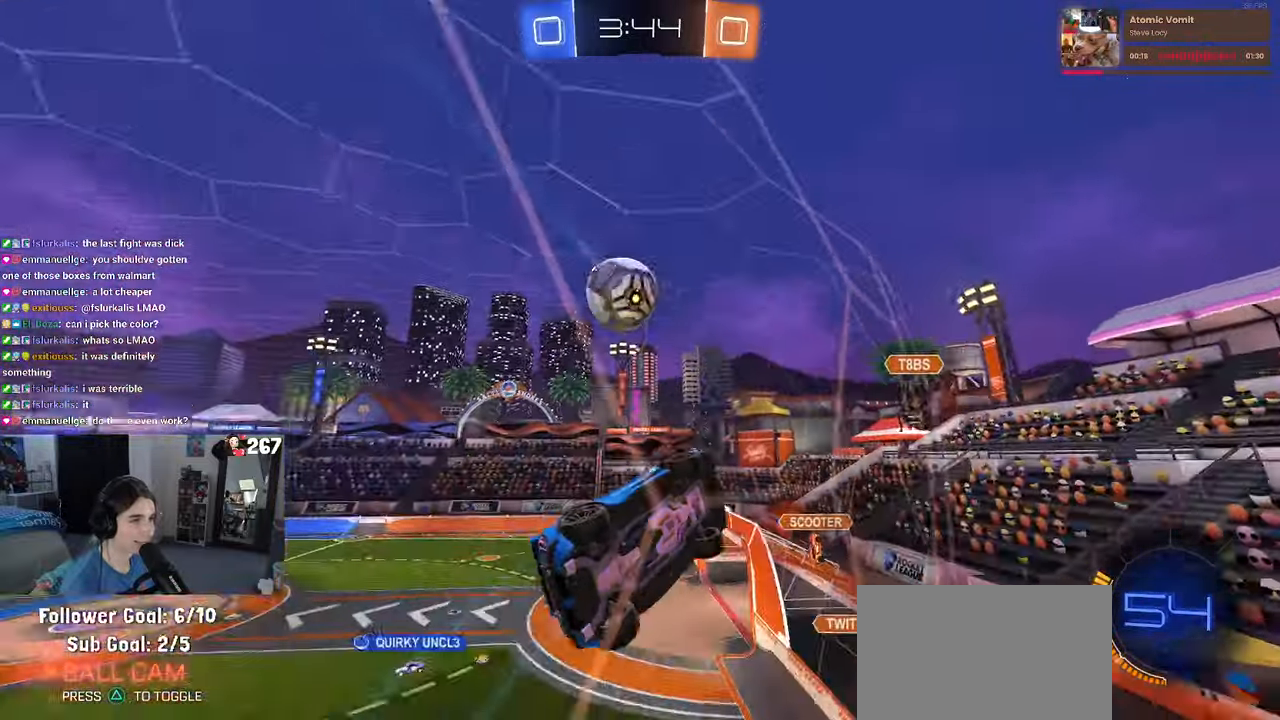
{"buttons": ["R1"], "left_stick": "center", "right_stick": "center", "events": [[183, "left_stick", "center"], [217, "R1", "down"]]}
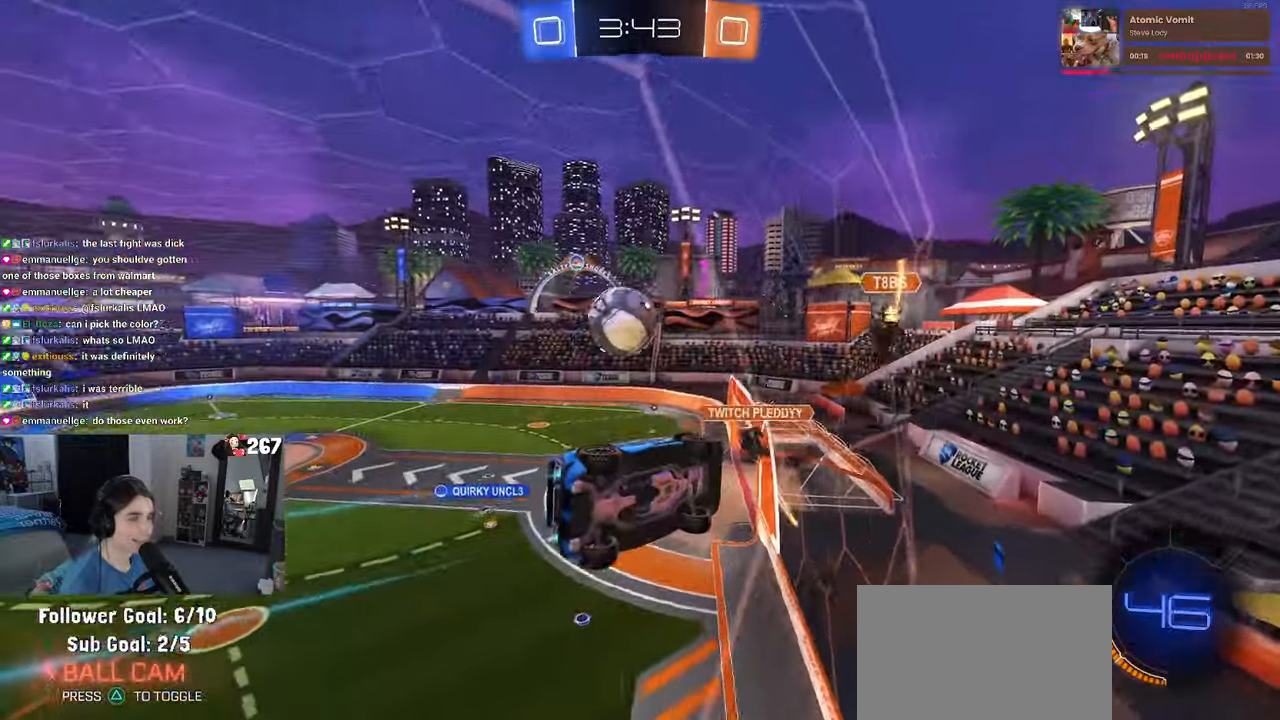
{"buttons": ["TRIANGLE", "R1"], "left_stick": "center", "right_stick": "center", "events": [[100, "R1", "up"], [167, "left_stick", "left"], [417, "left_stick", "center"], [433, "R1", "down"], [433, "TRIANGLE", "down"]]}